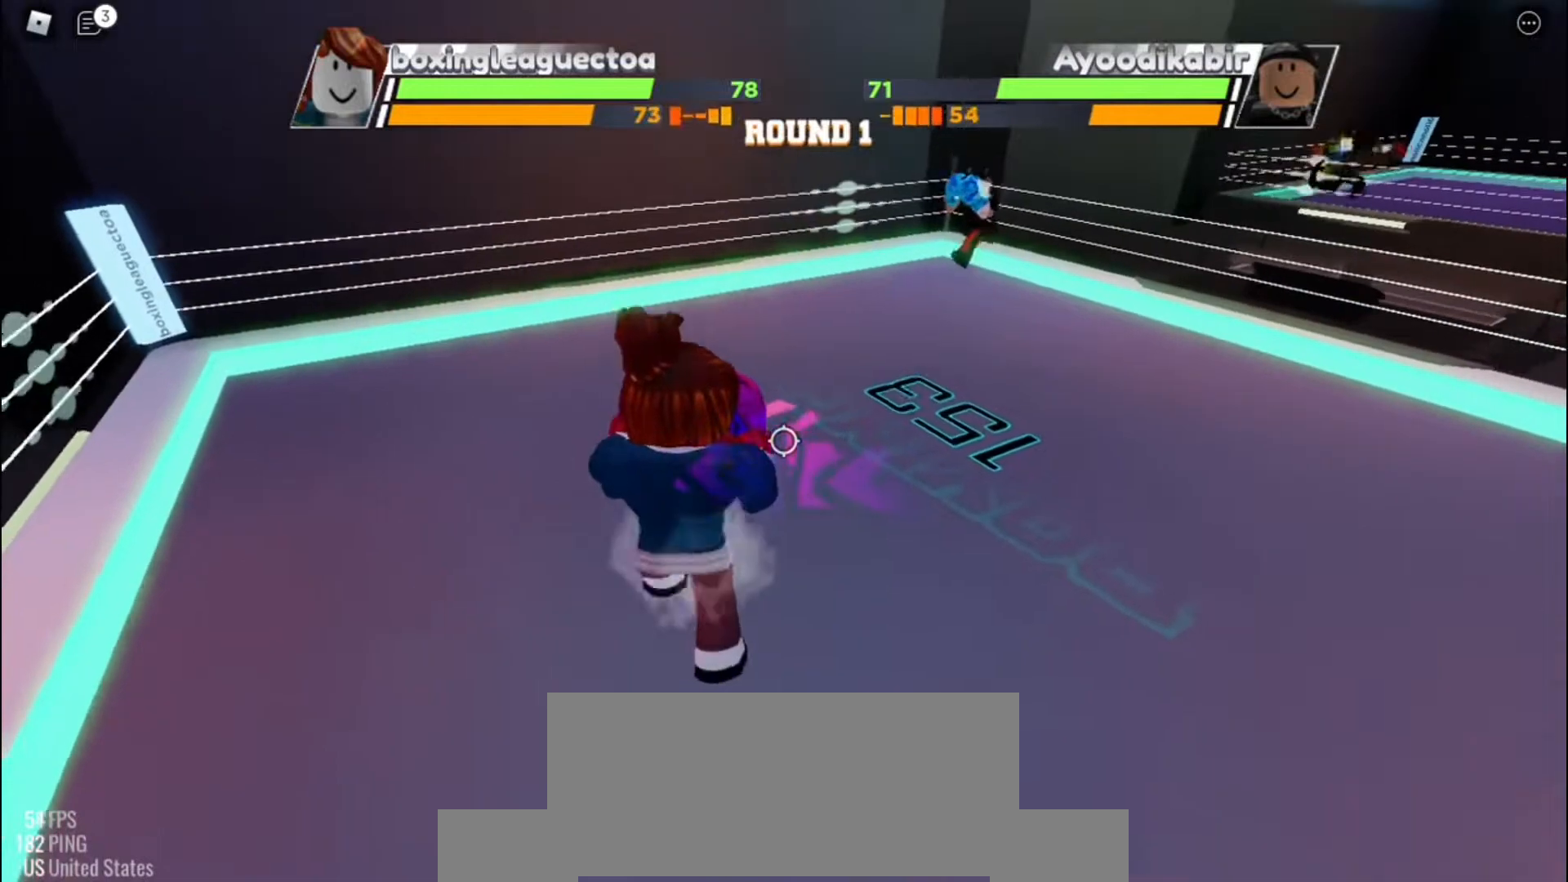
Gameplay with keyboard; each line is a JSON object with the keys held at the frame after it. "events" lists presses ("down") and releases ("up") of "c", "e", "f", "q", "r", "space" and "x" between this image and that frame as [ms after this image, input, new state], when the widget could be followed in between. No other keys are recorded. Mouse input is not recorded. Not read: other_keys.
{"keys": ["space"], "events": []}
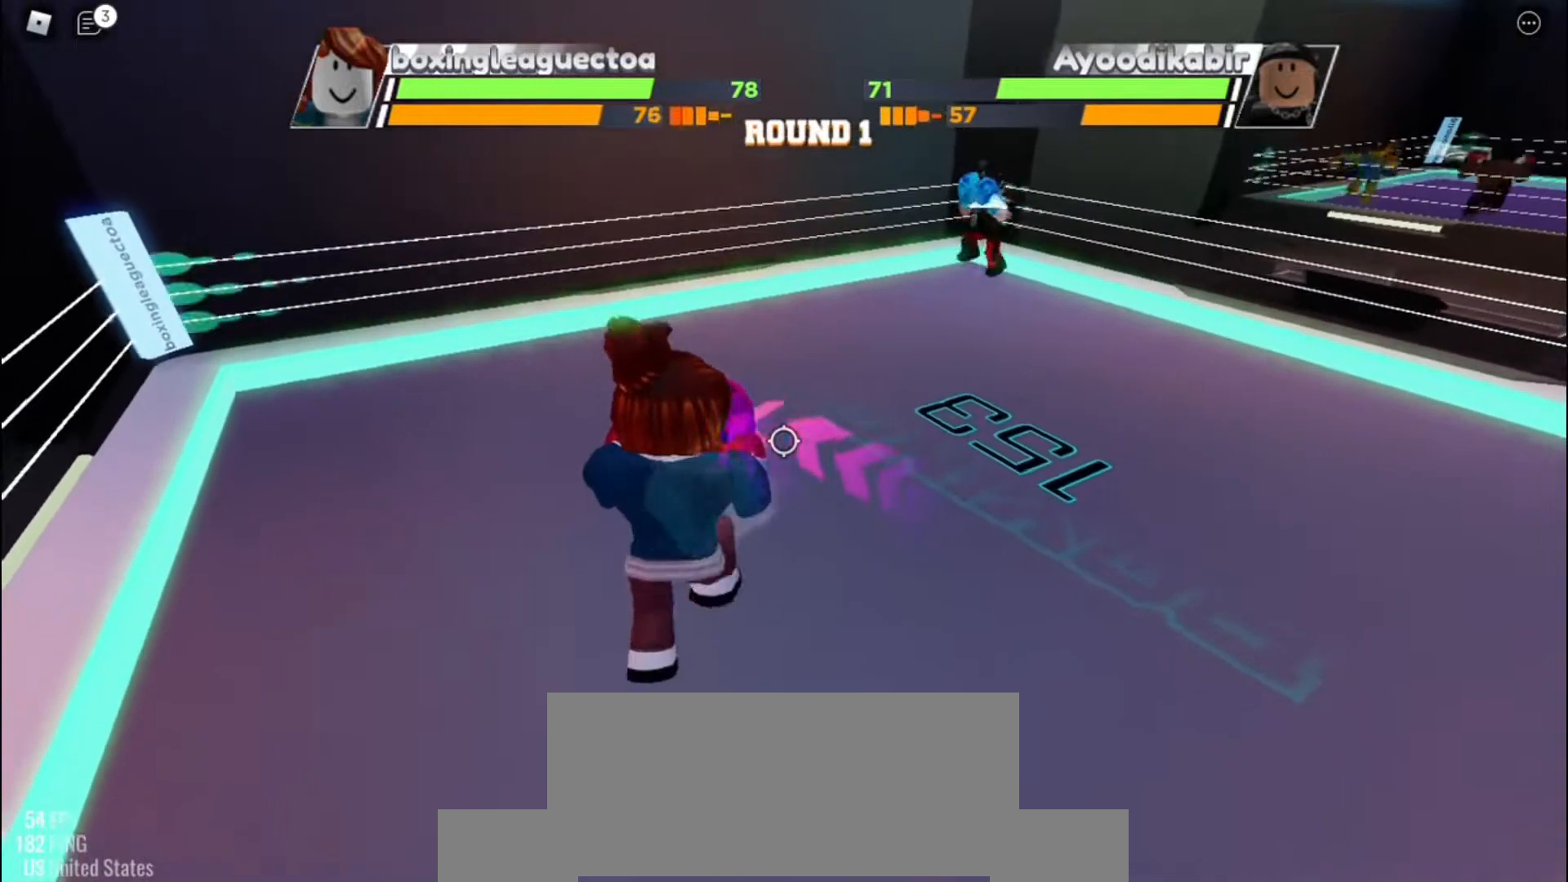
{"keys": ["space"], "events": []}
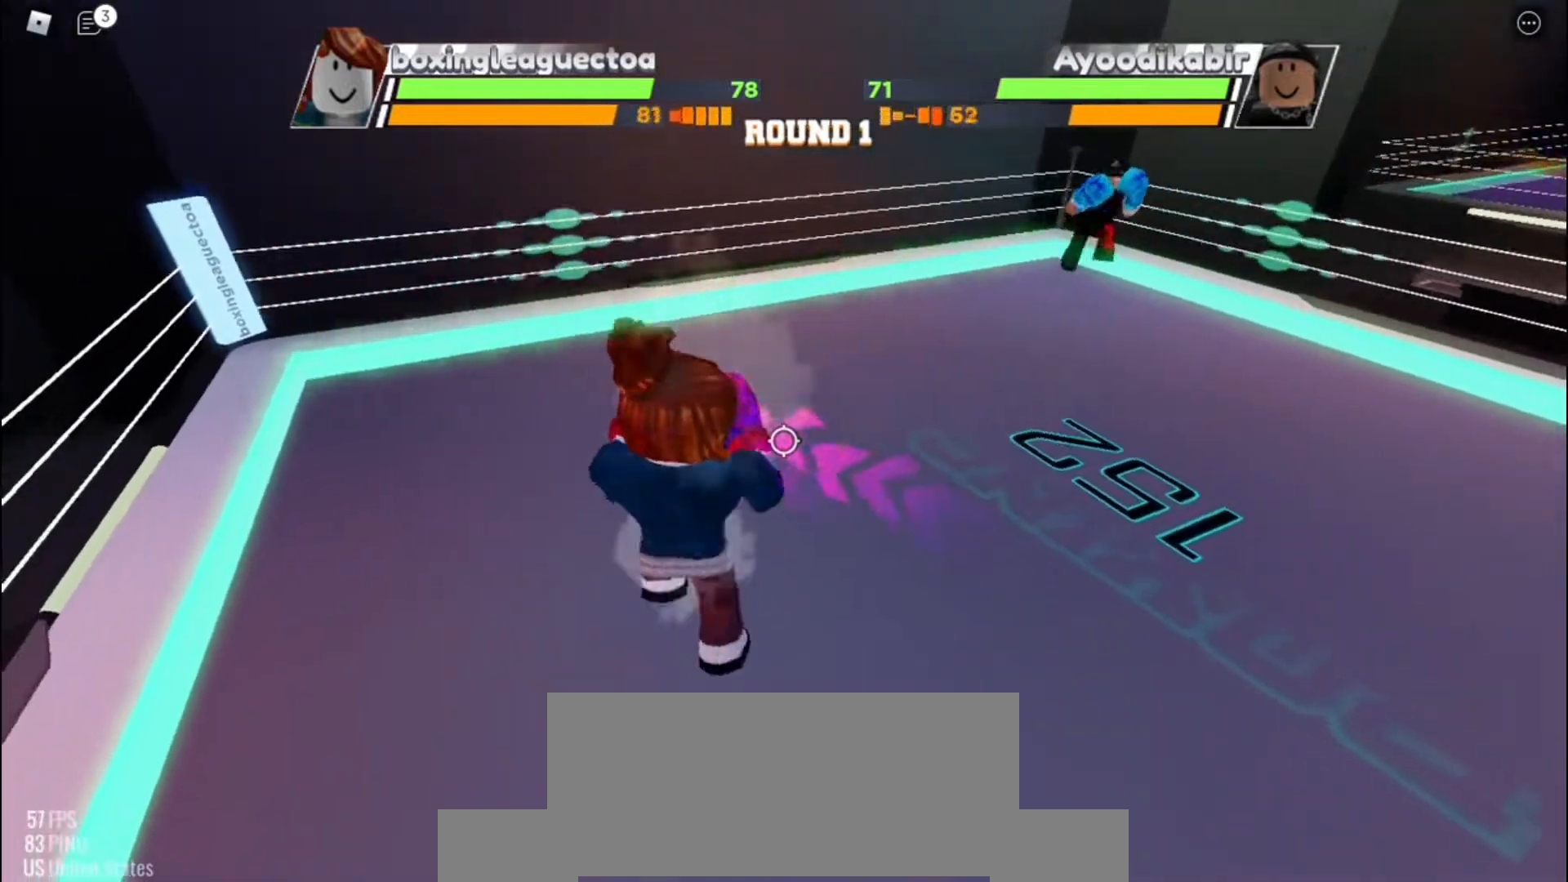
{"keys": ["space"], "events": []}
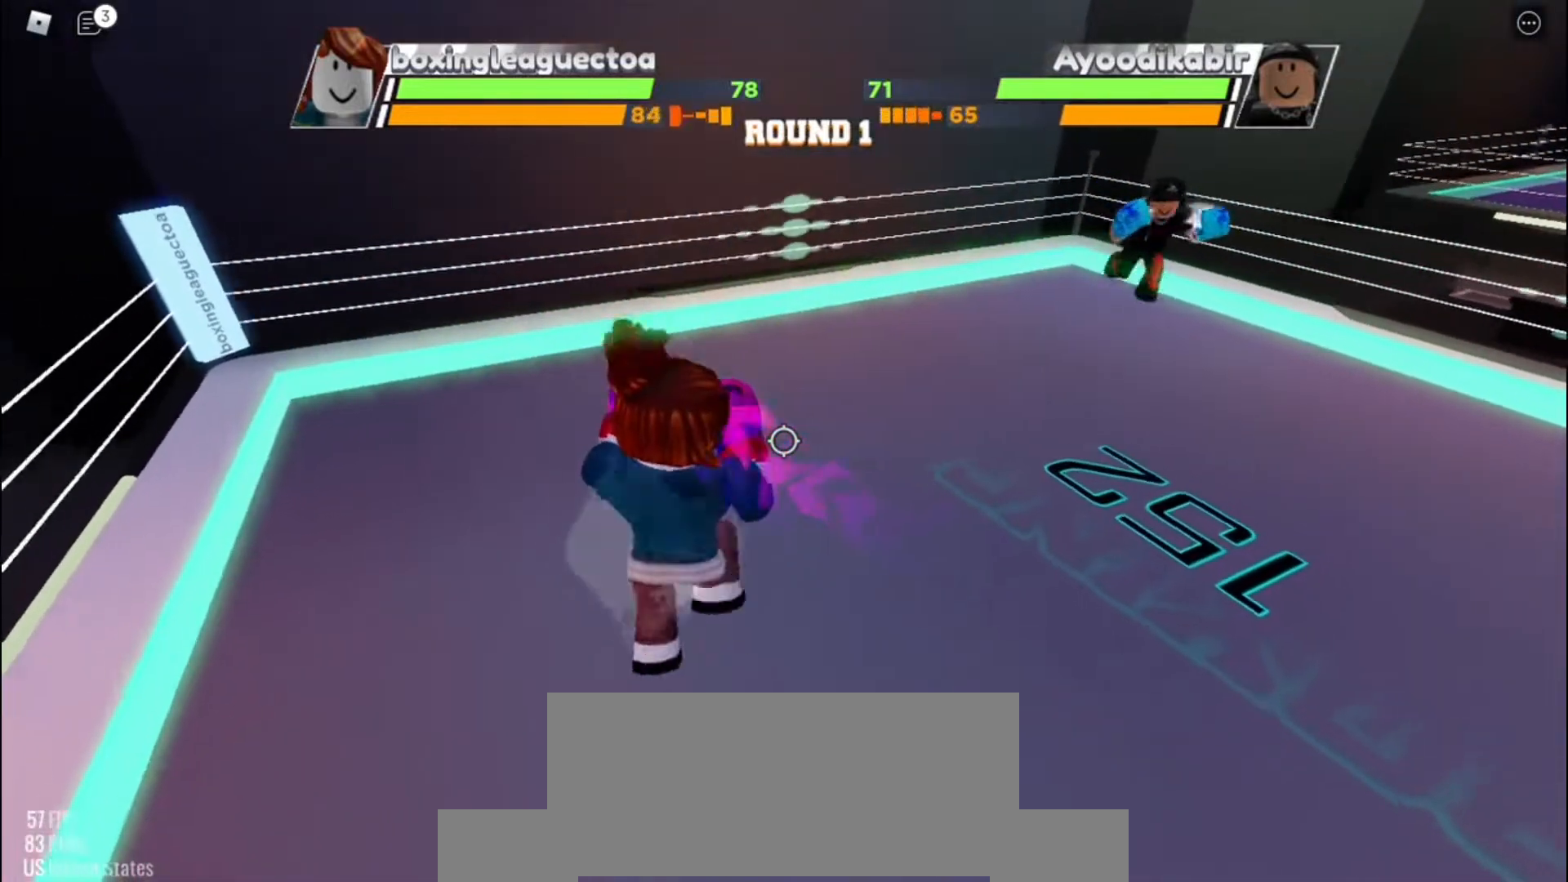
{"keys": ["space"], "events": []}
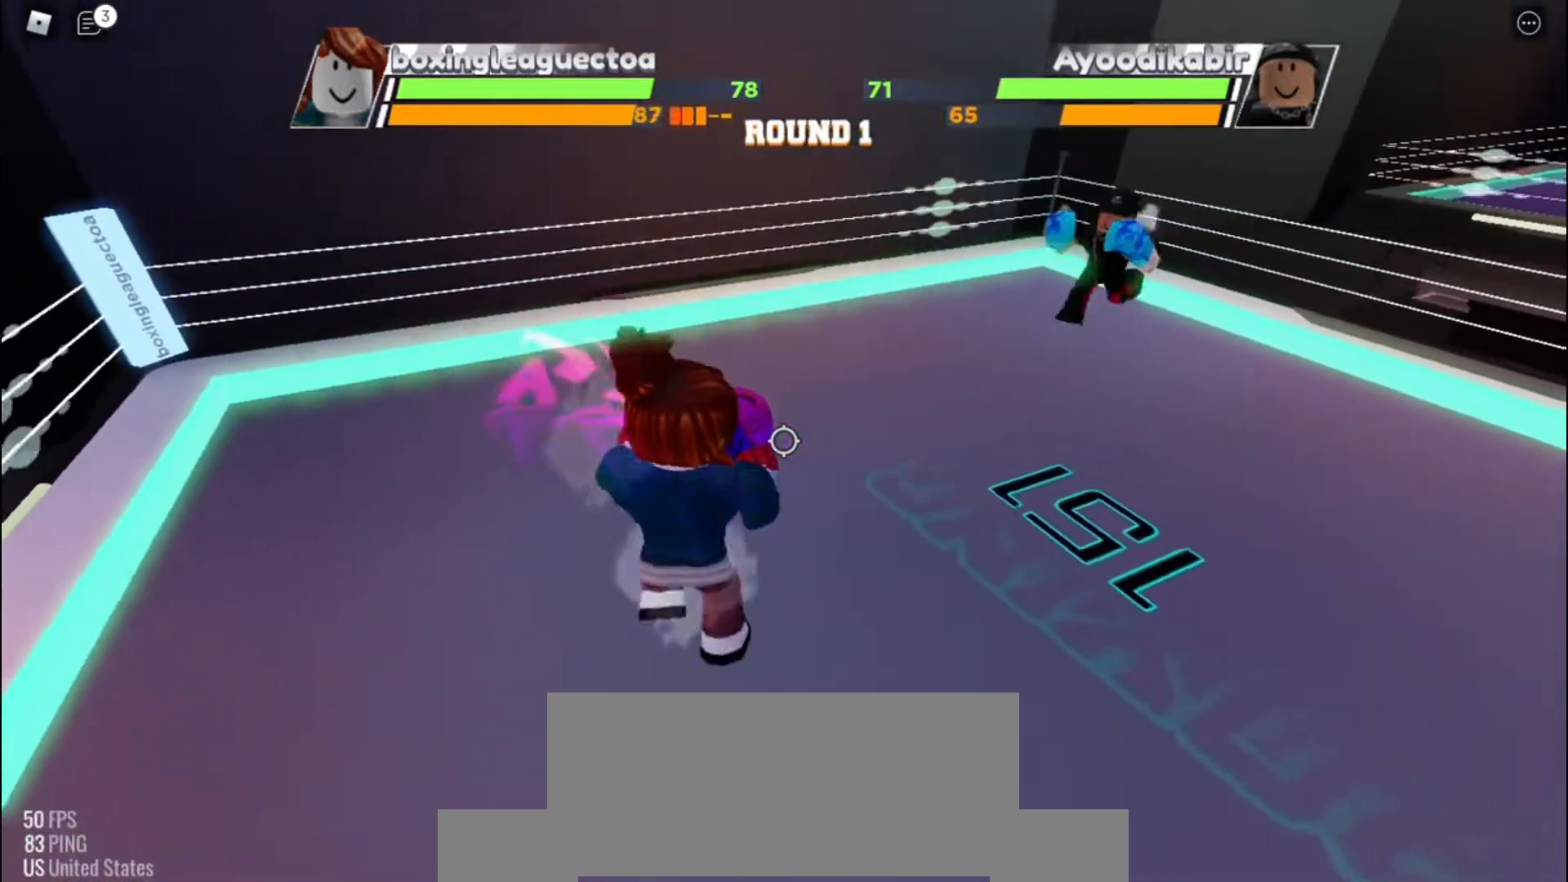
{"keys": ["space"], "events": []}
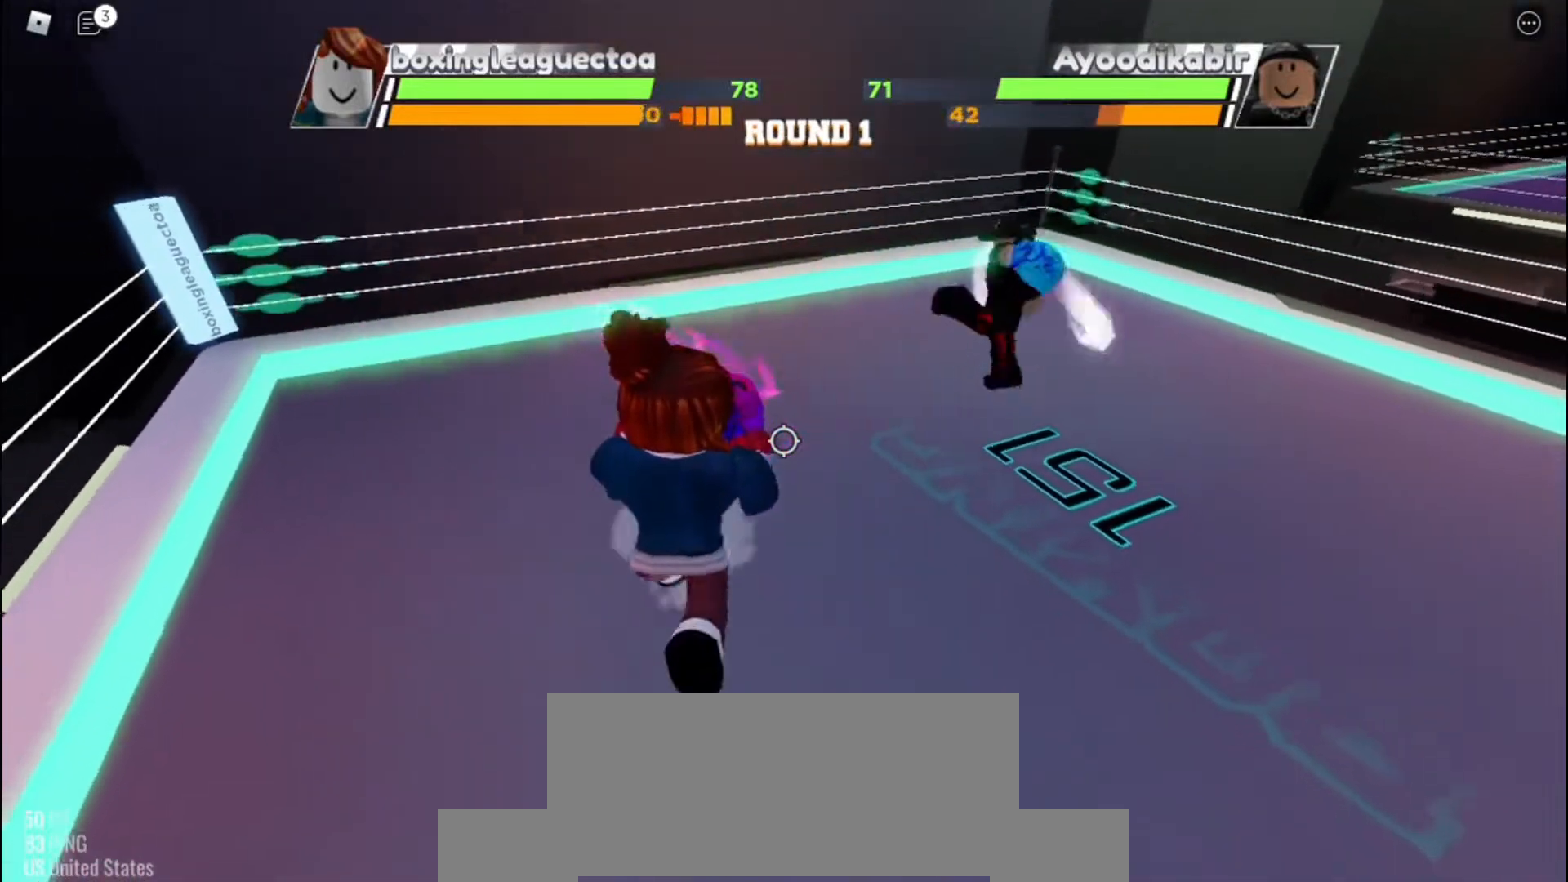
{"keys": ["space"], "events": []}
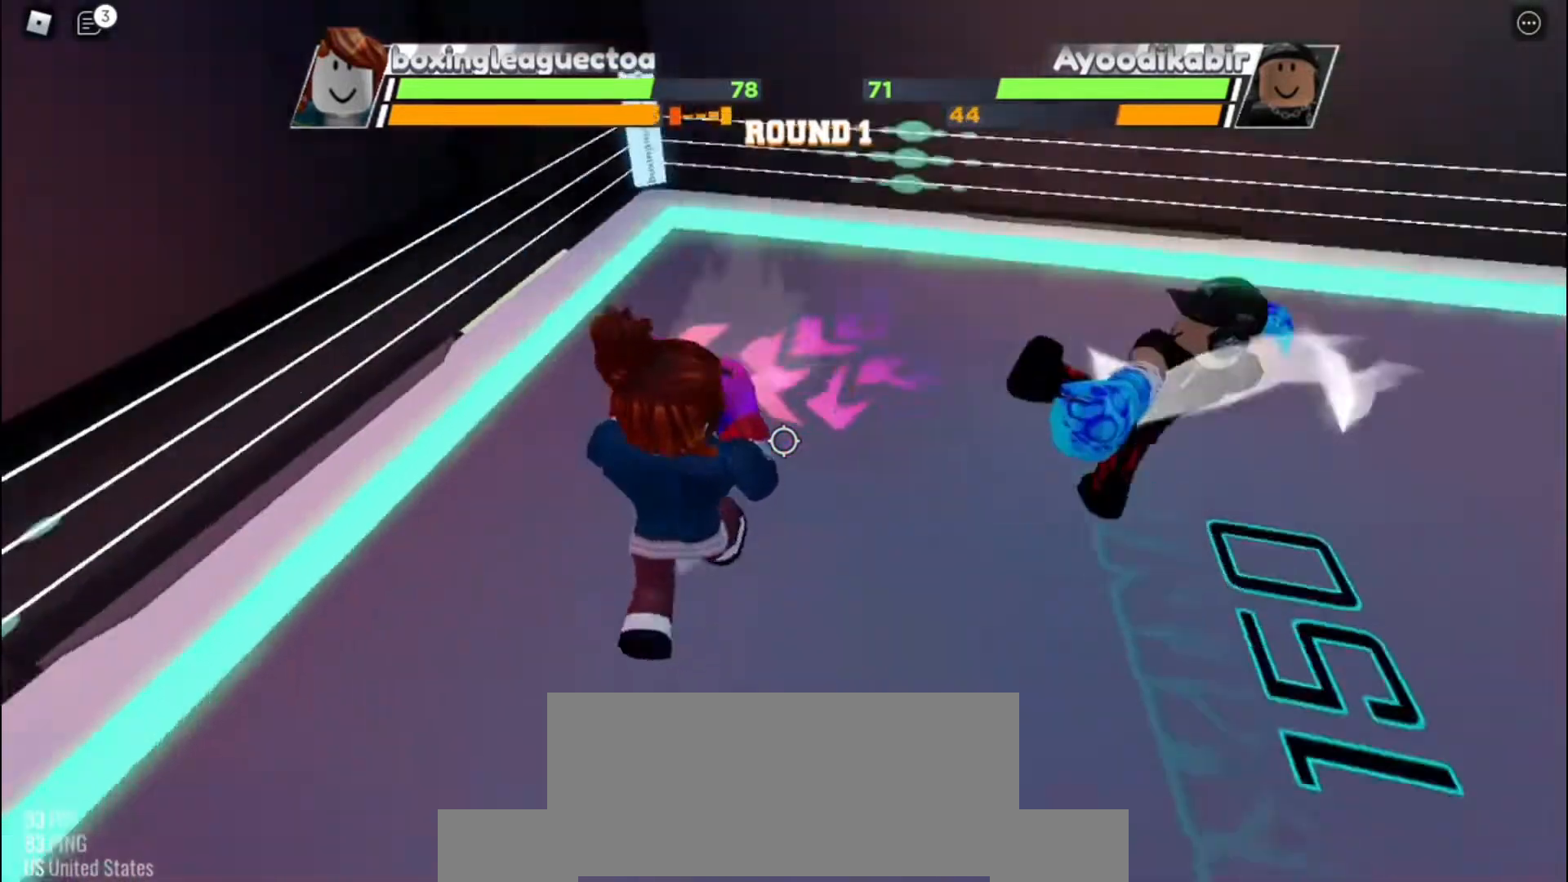
{"keys": ["space"], "events": []}
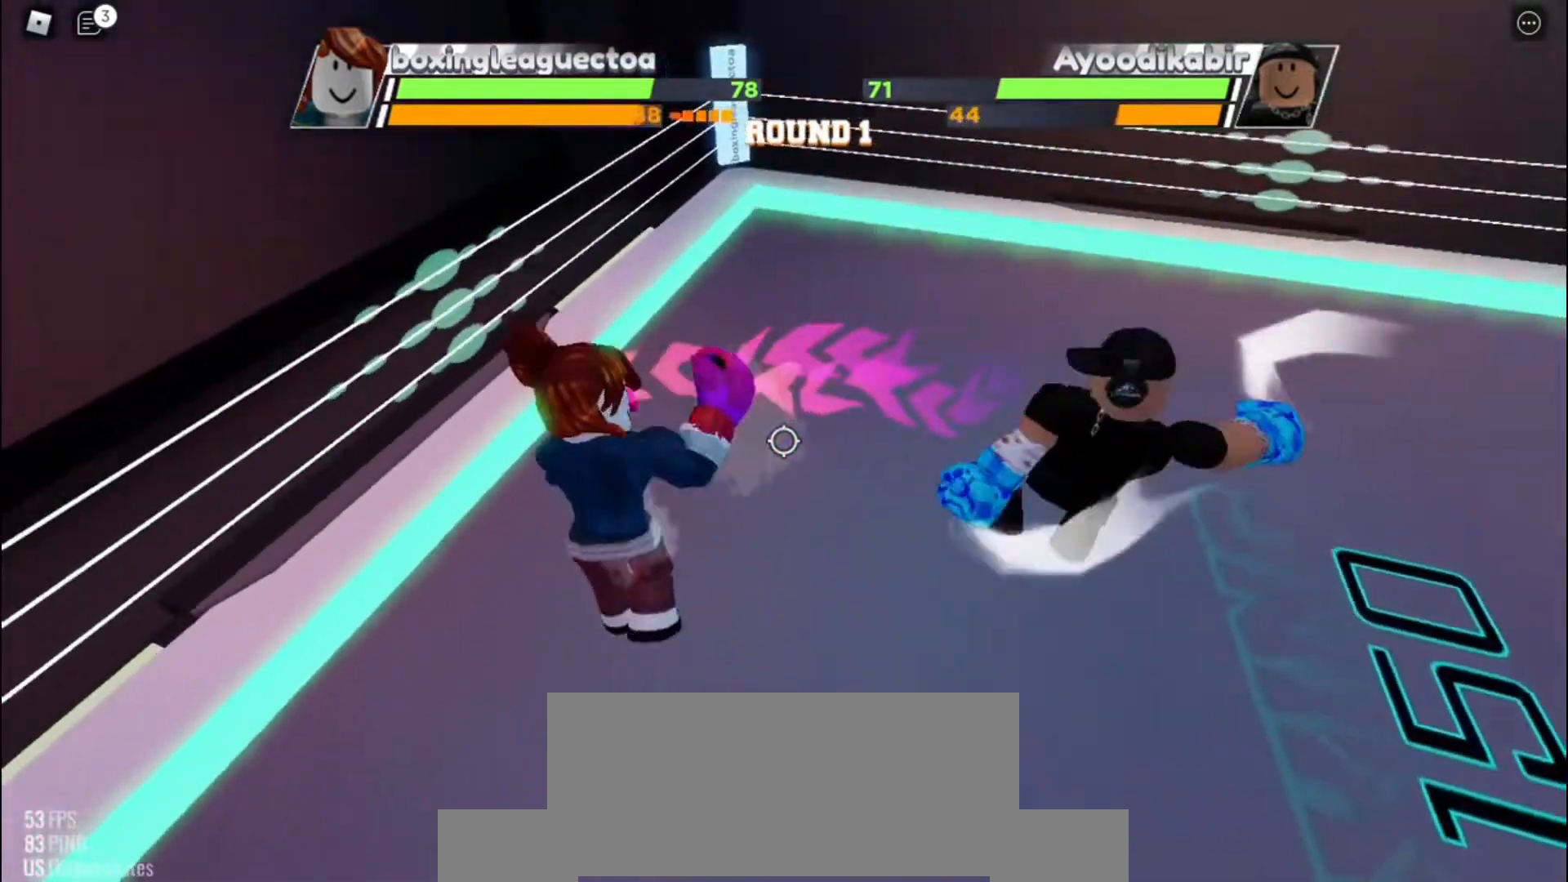
{"keys": [], "events": [[133, "space", "up"]]}
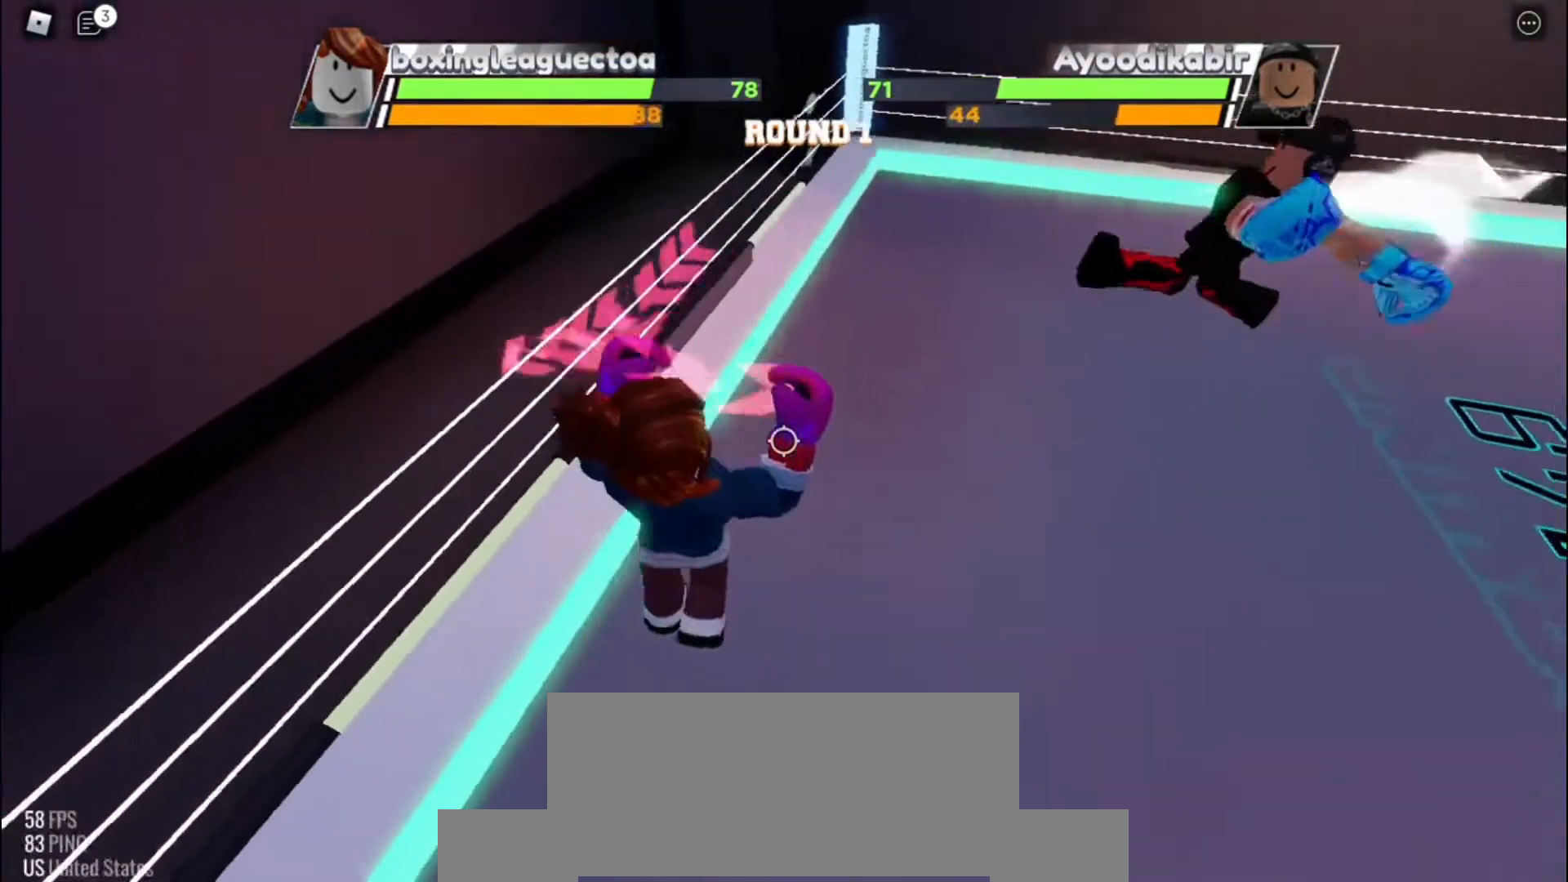
{"keys": ["space"], "events": [[267, "space", "down"]]}
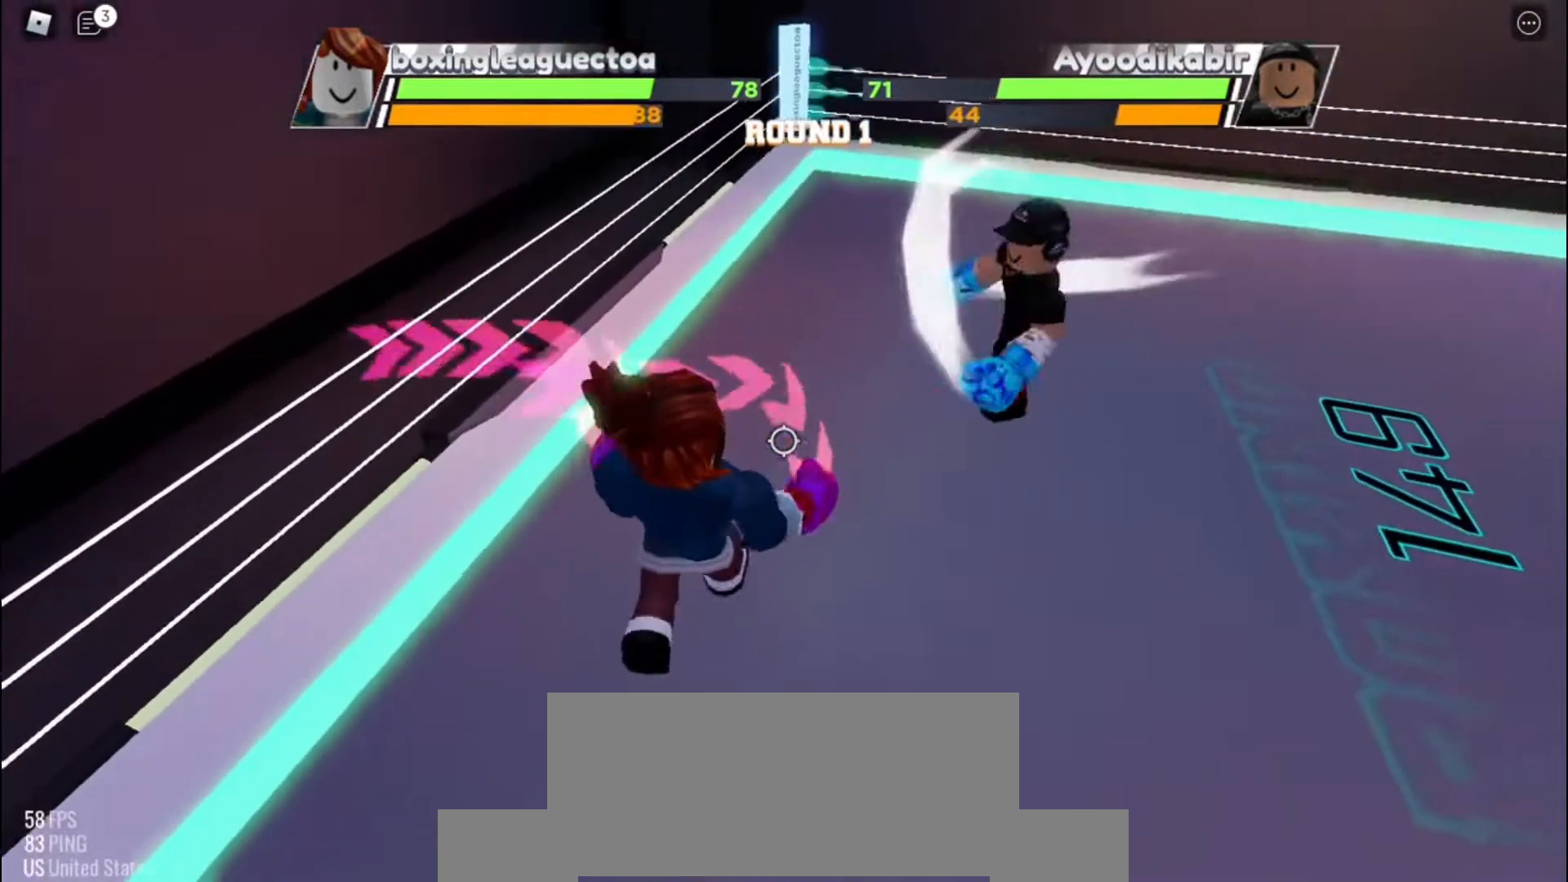
{"keys": ["space"], "events": []}
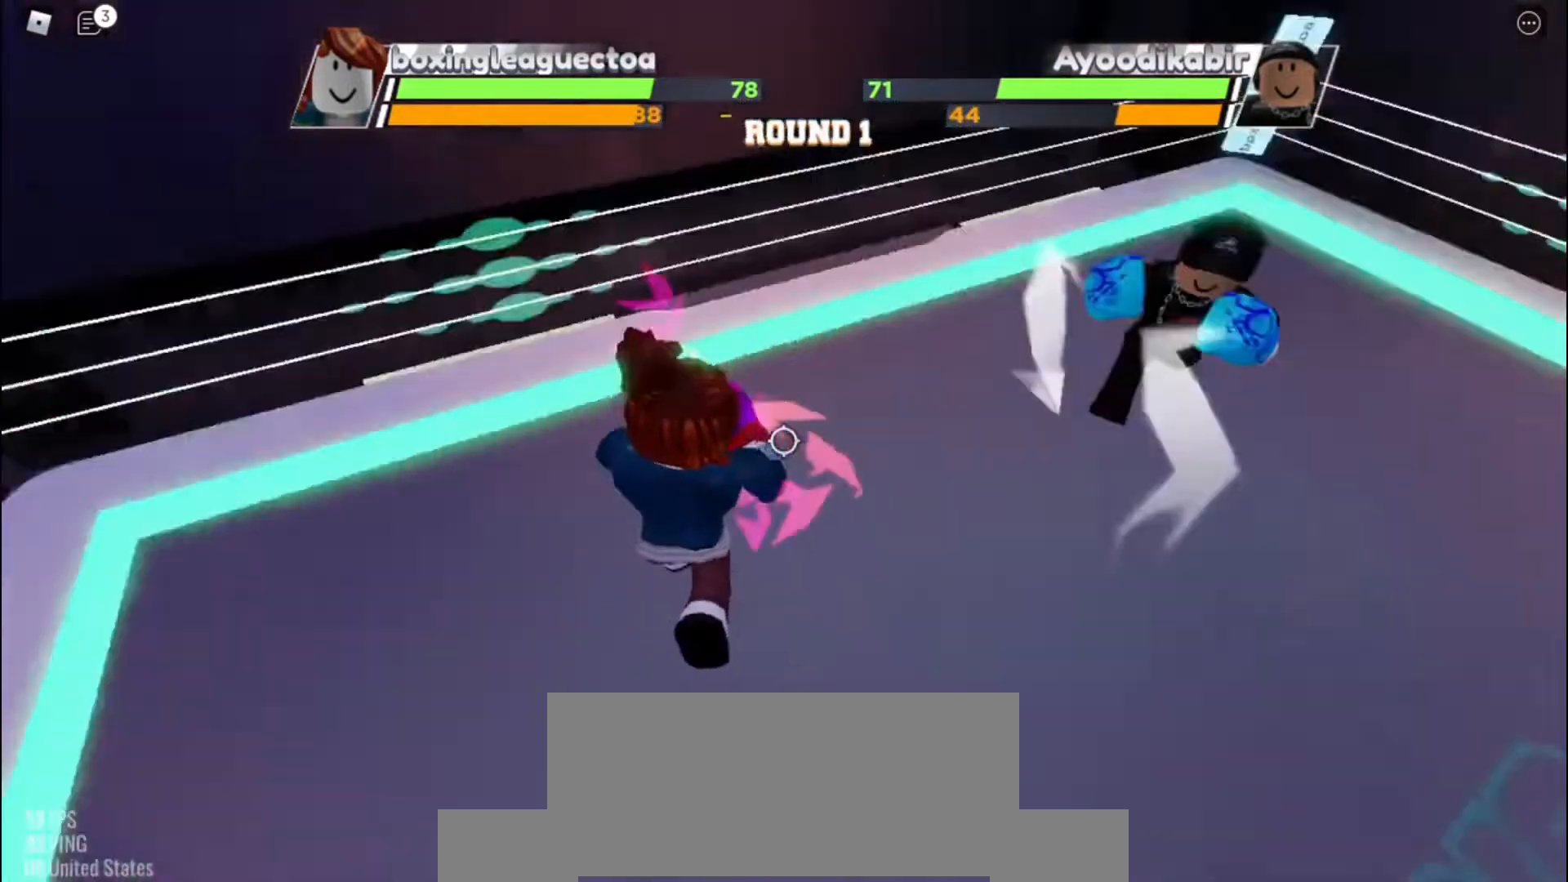
{"keys": ["space"], "events": []}
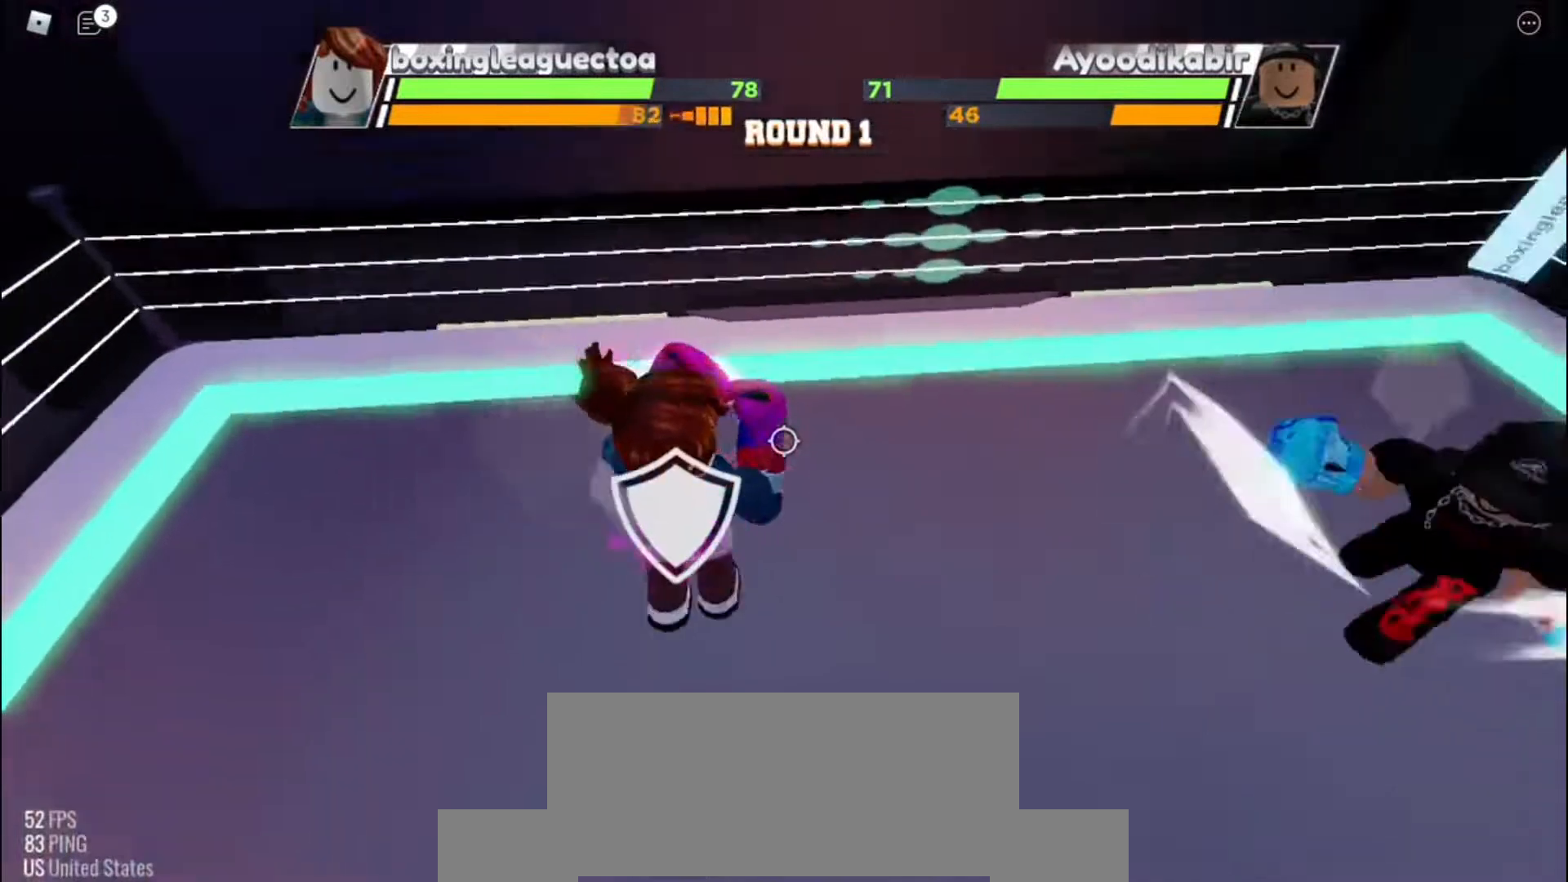
{"keys": [], "events": [[267, "space", "up"]]}
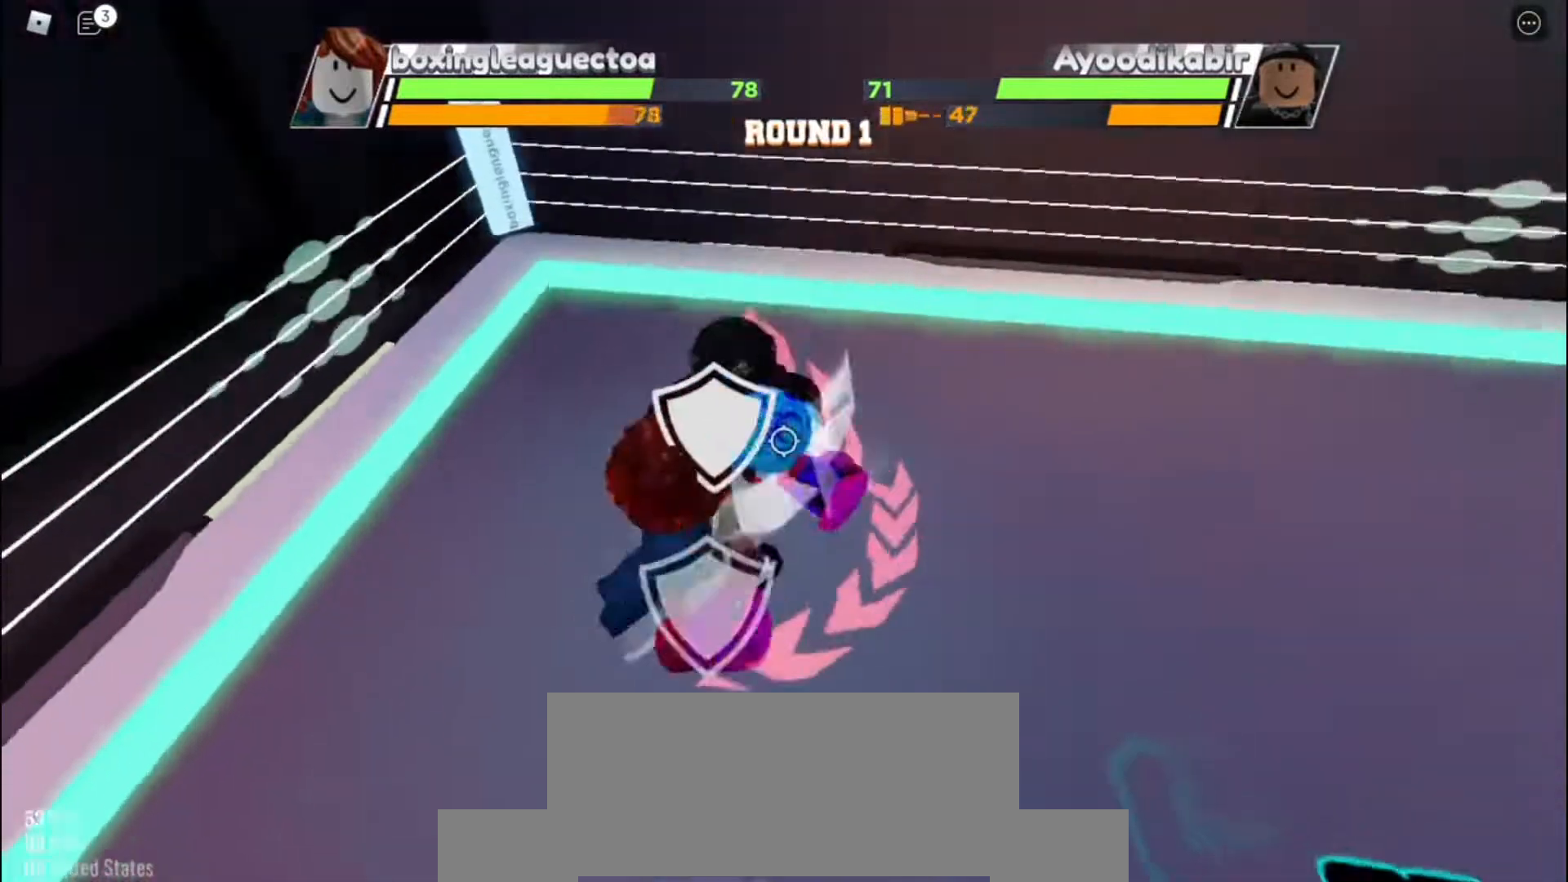
{"keys": ["f"], "events": [[433, "f", "down"]]}
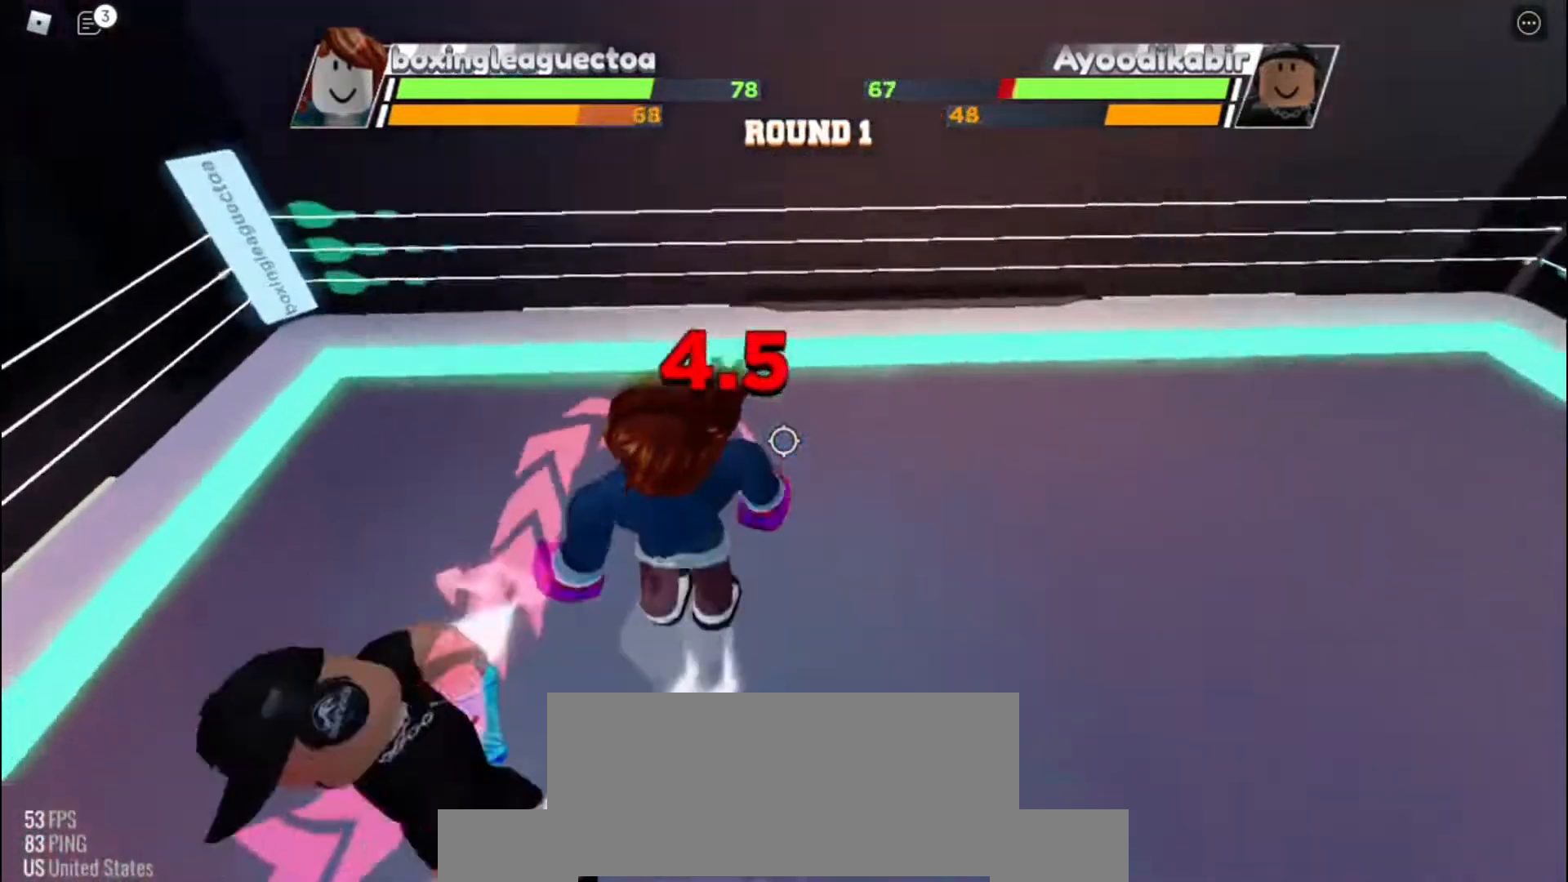
{"keys": [], "events": [[167, "f", "up"]]}
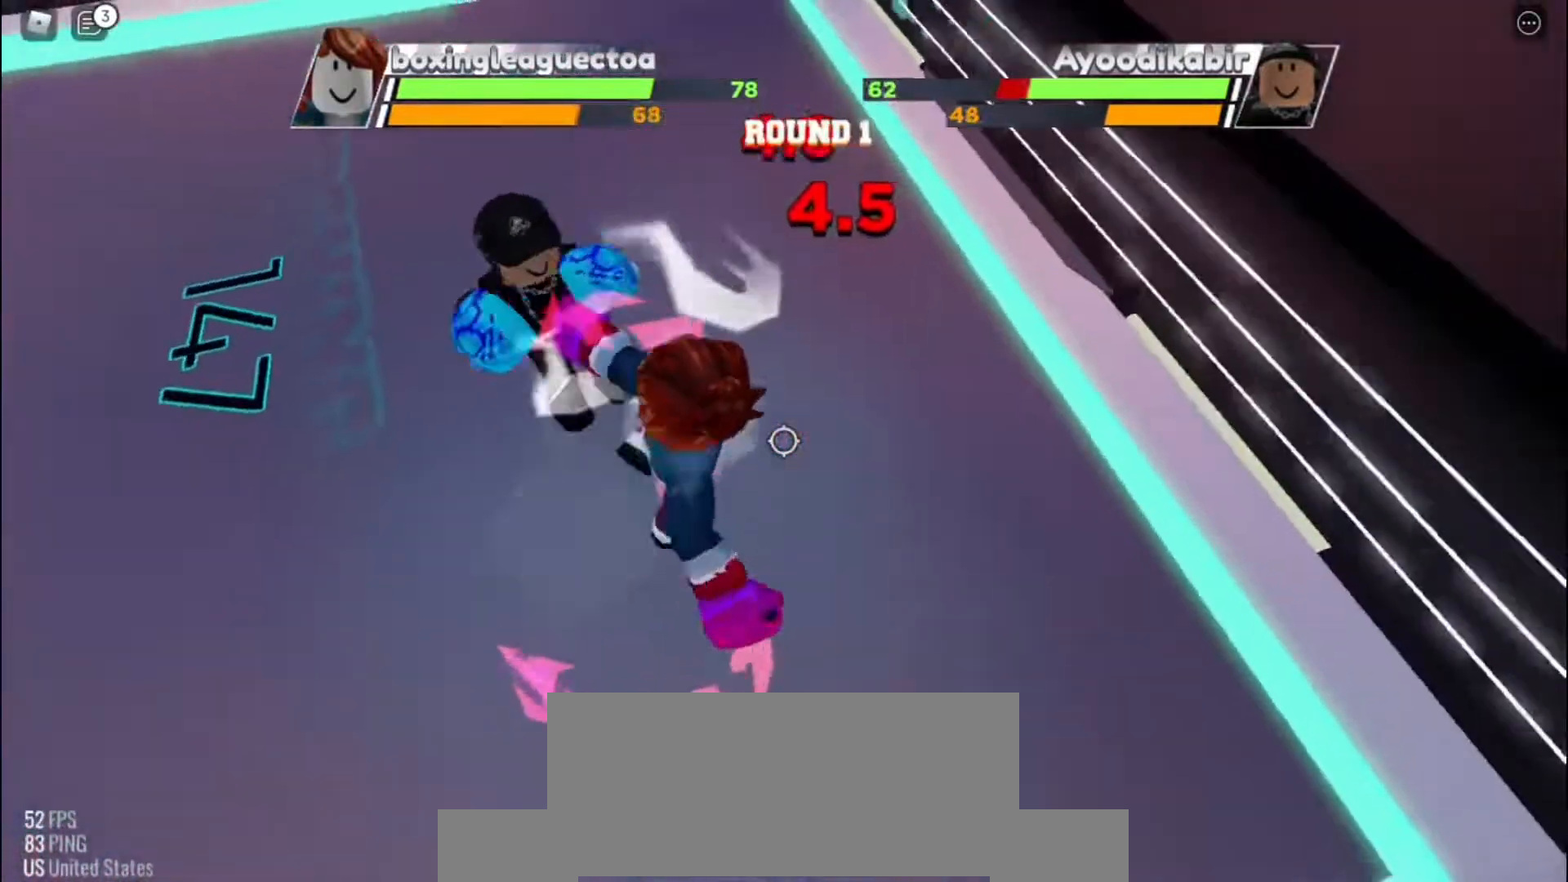
{"keys": [], "events": [[67, "r", "down"], [233, "r", "up"]]}
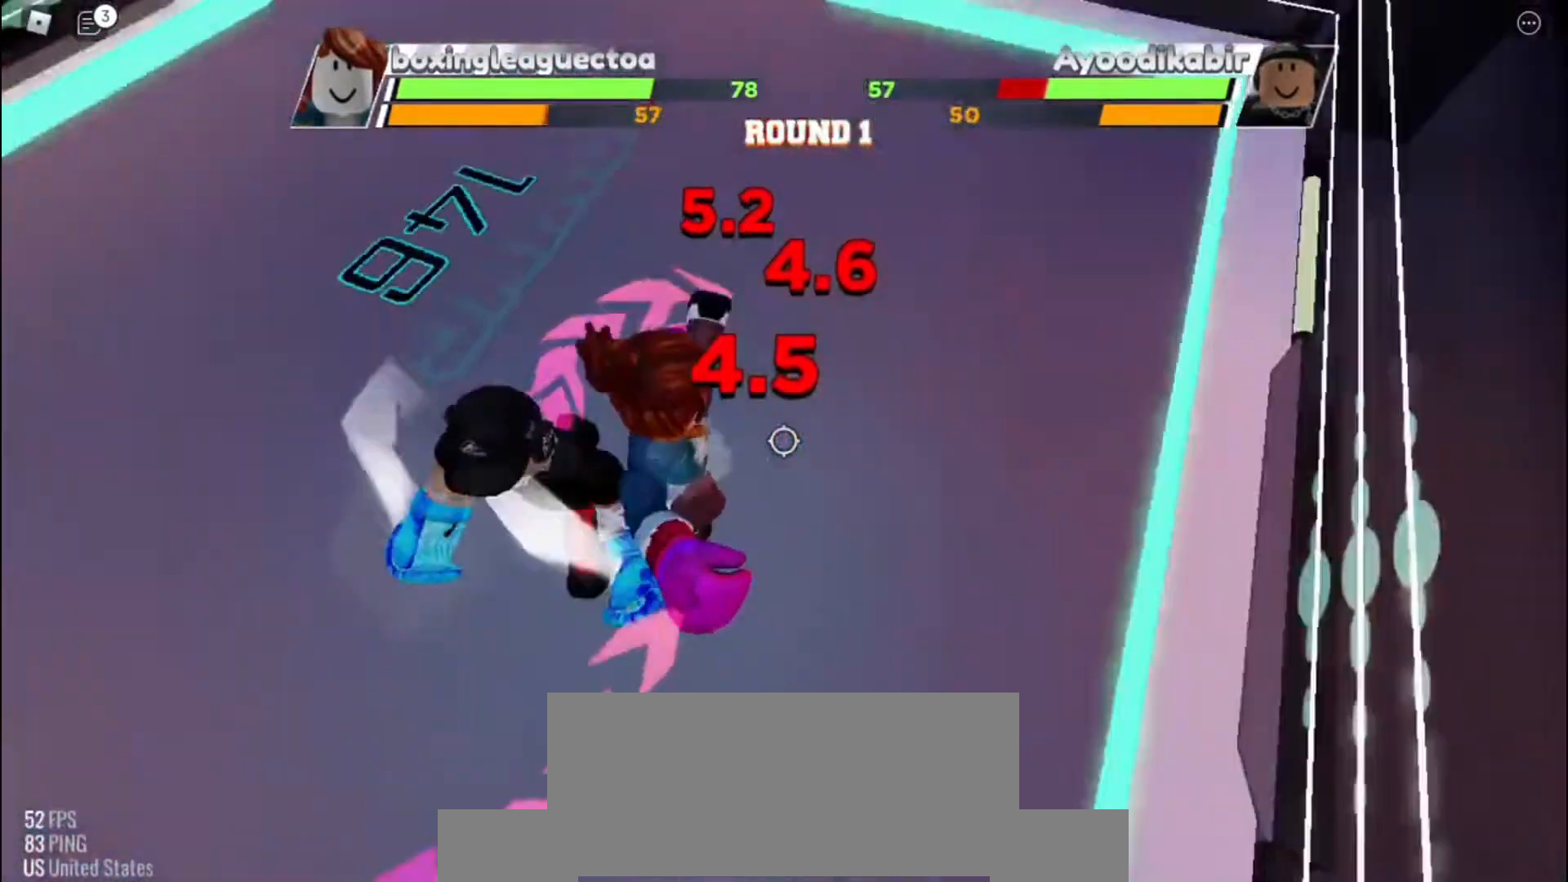
{"keys": [], "events": []}
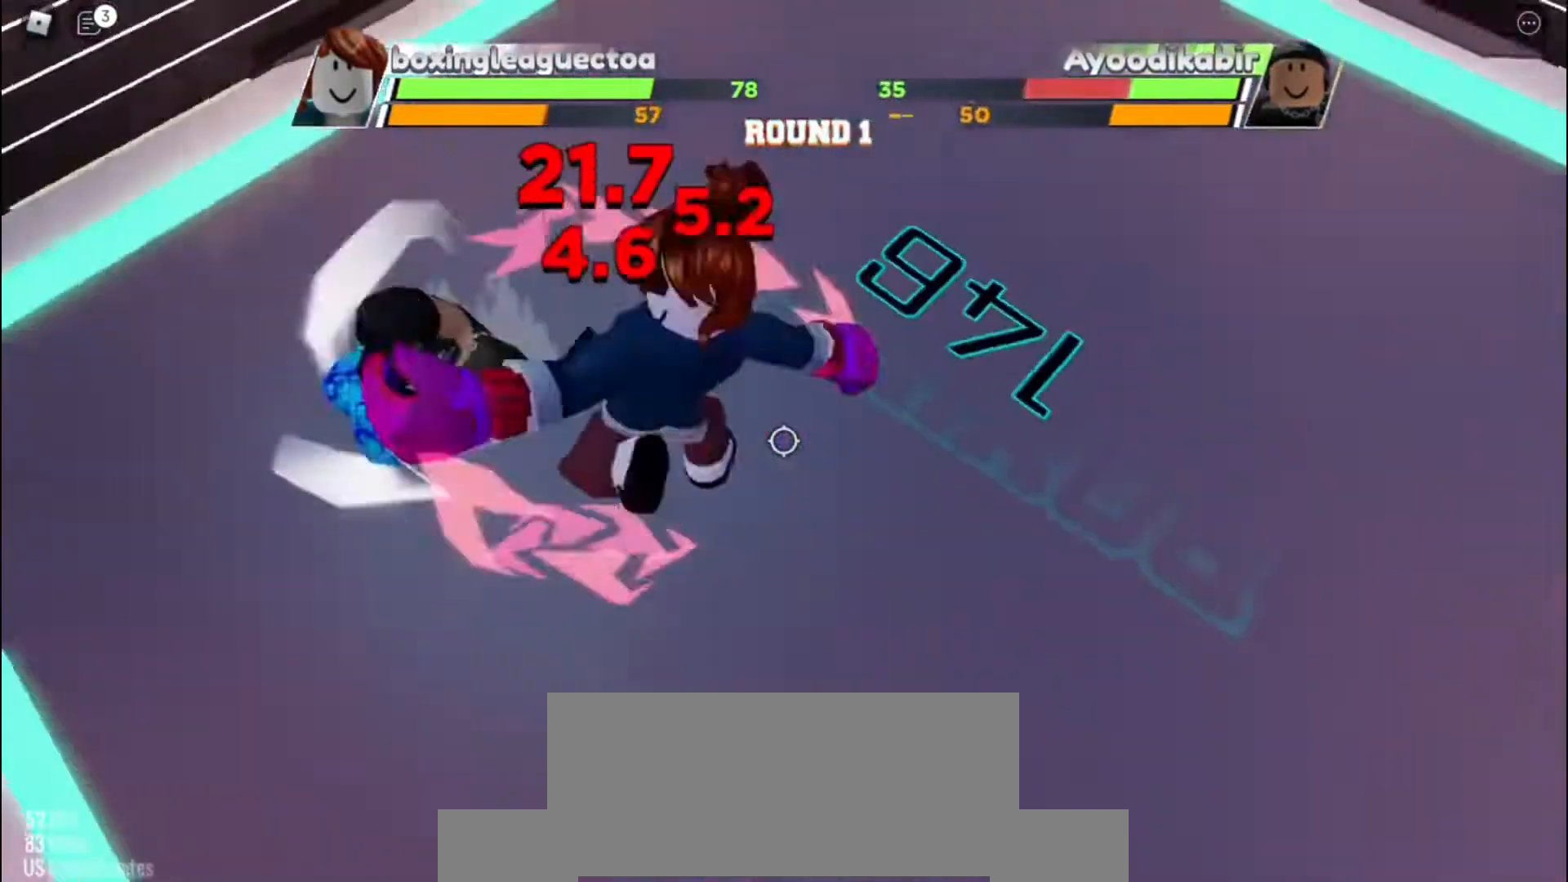
{"keys": [], "events": []}
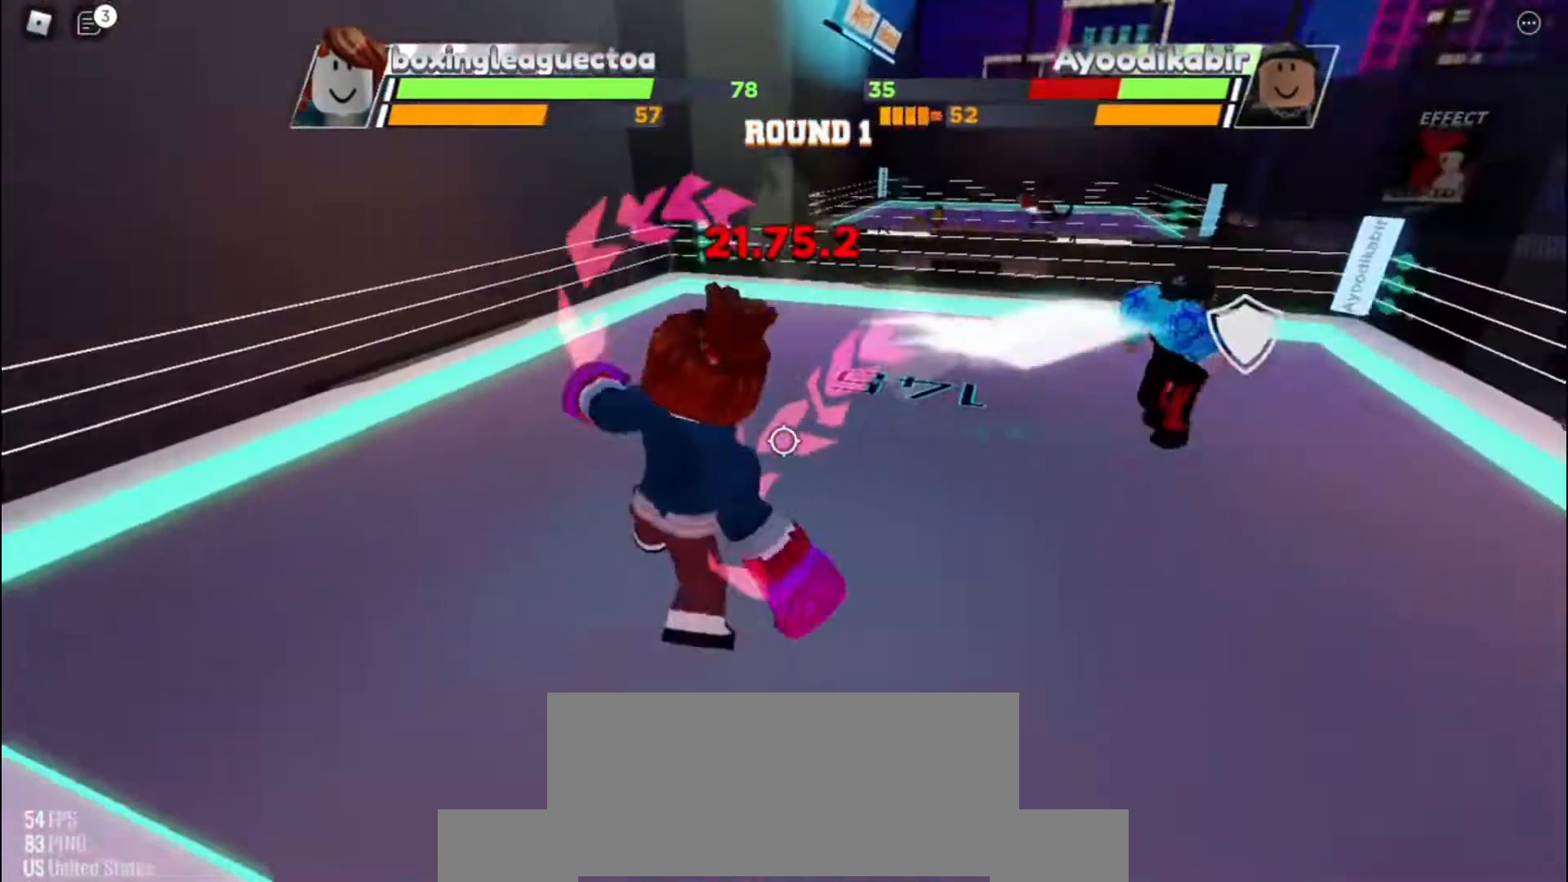
{"keys": ["space"], "events": [[300, "space", "down"]]}
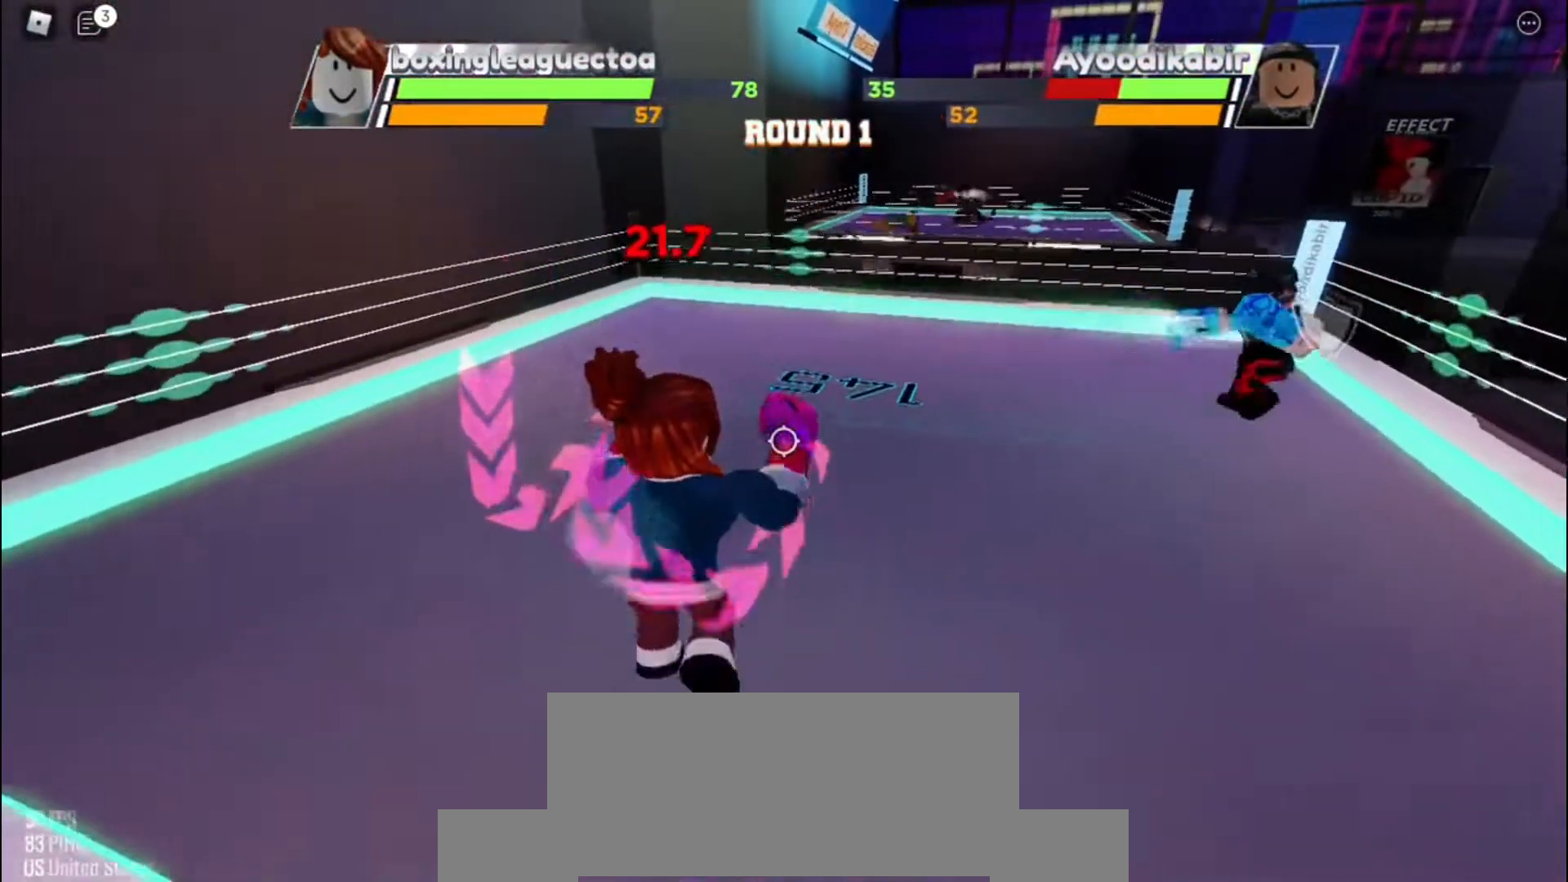
{"keys": ["space"], "events": []}
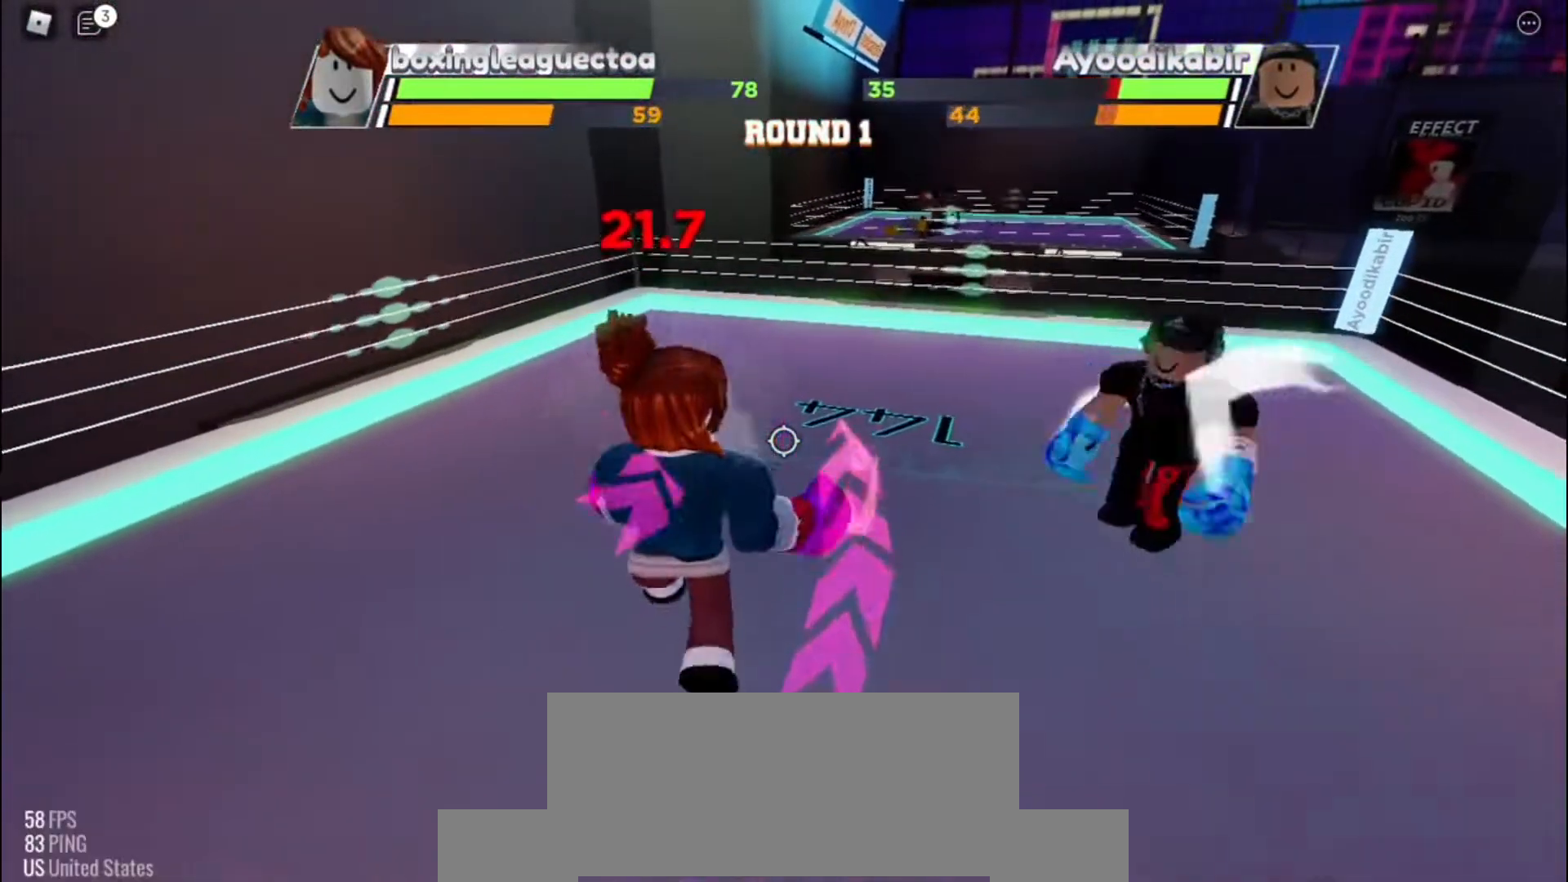
{"keys": ["space"], "events": []}
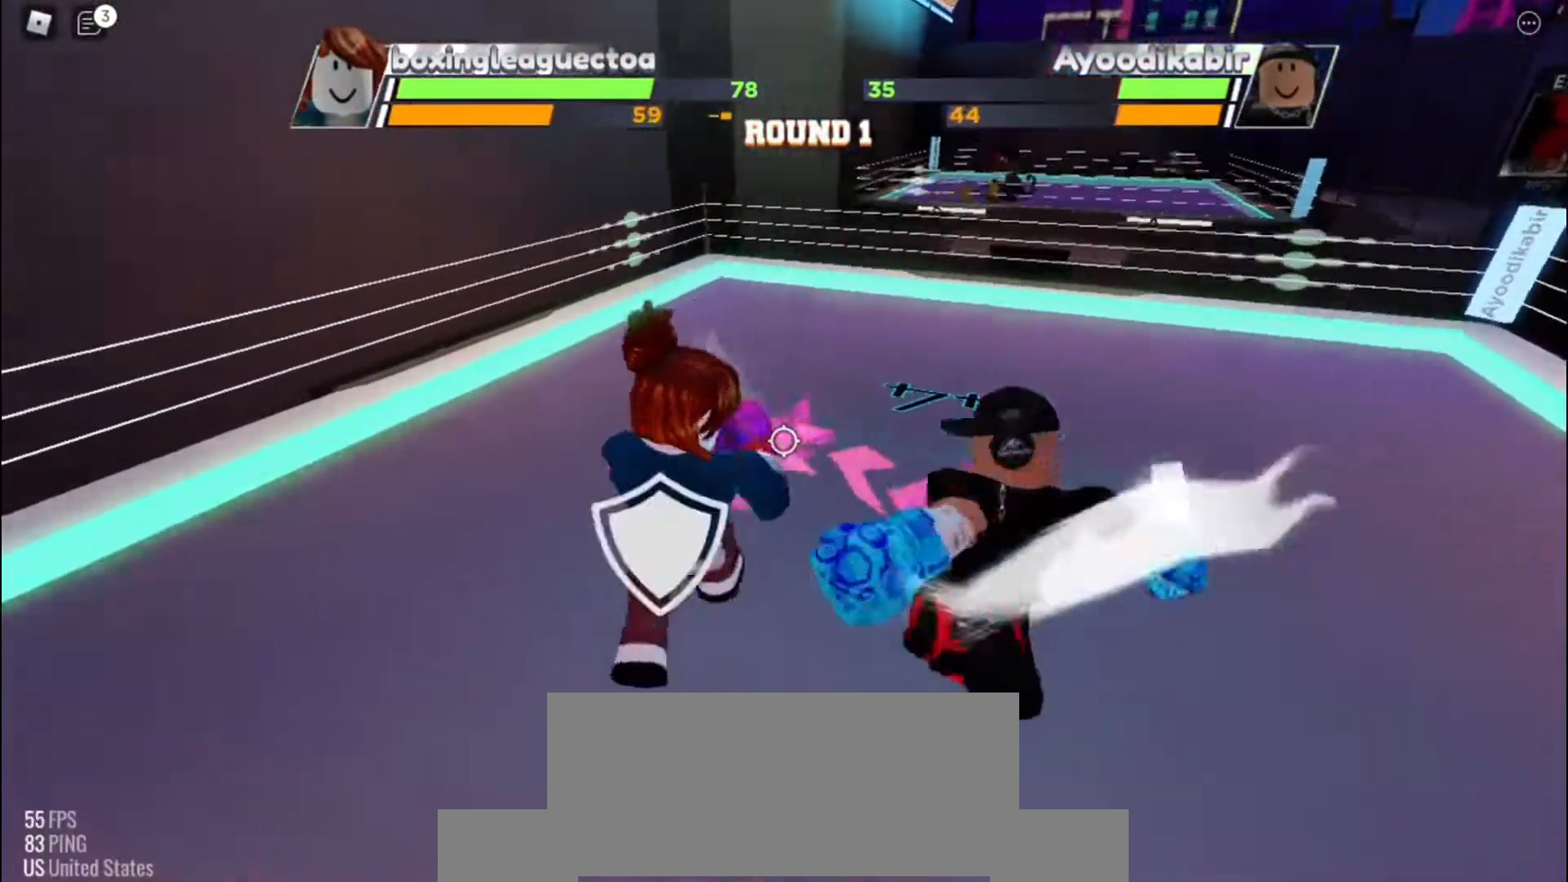
{"keys": ["space"], "events": []}
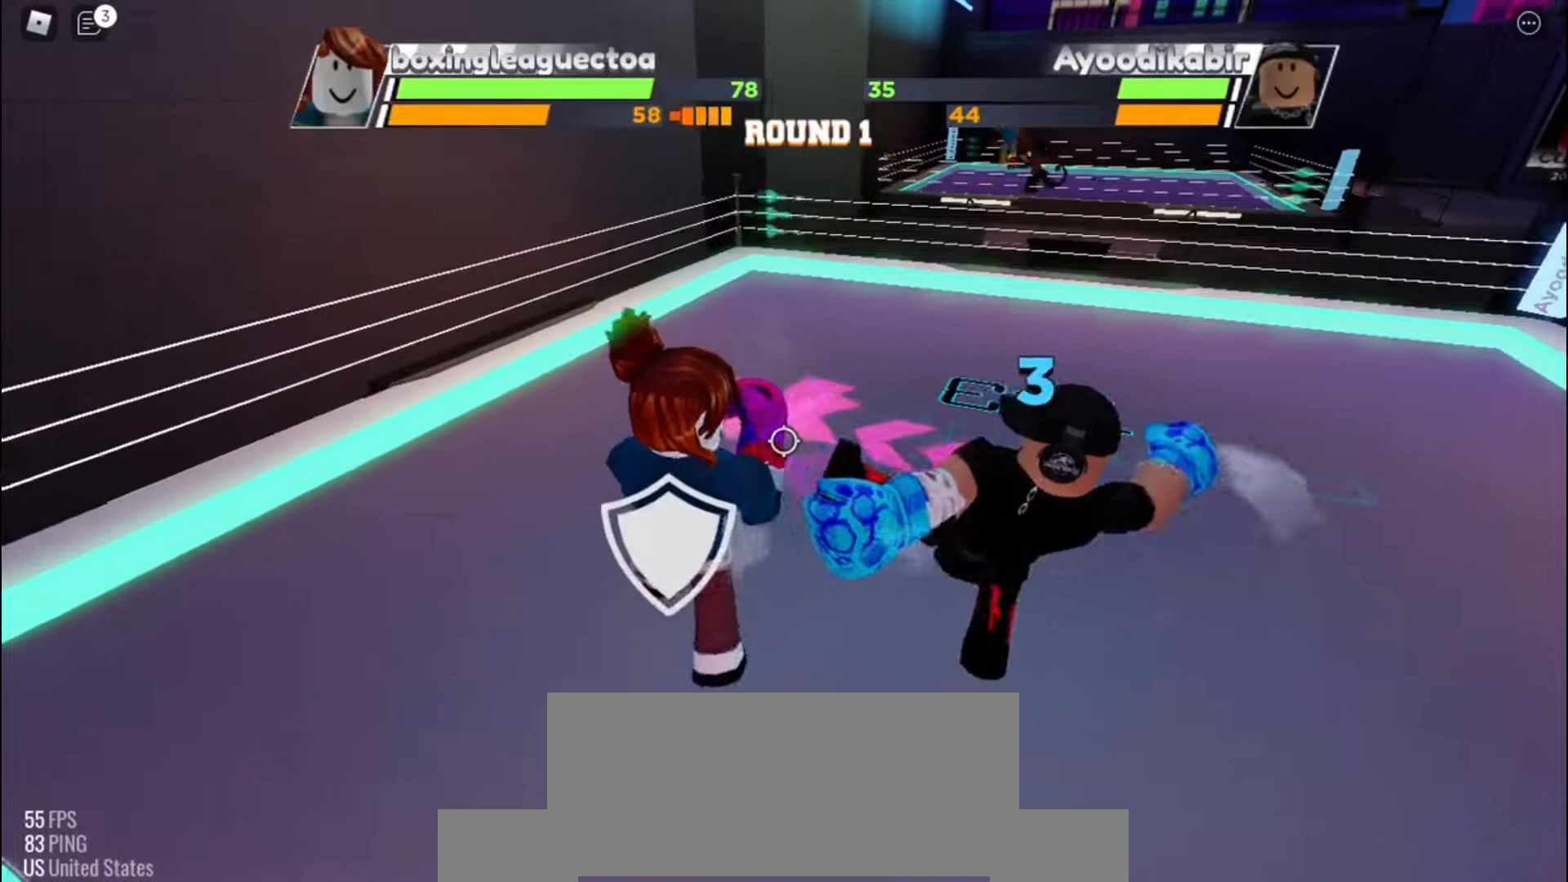
{"keys": [], "events": [[133, "space", "up"]]}